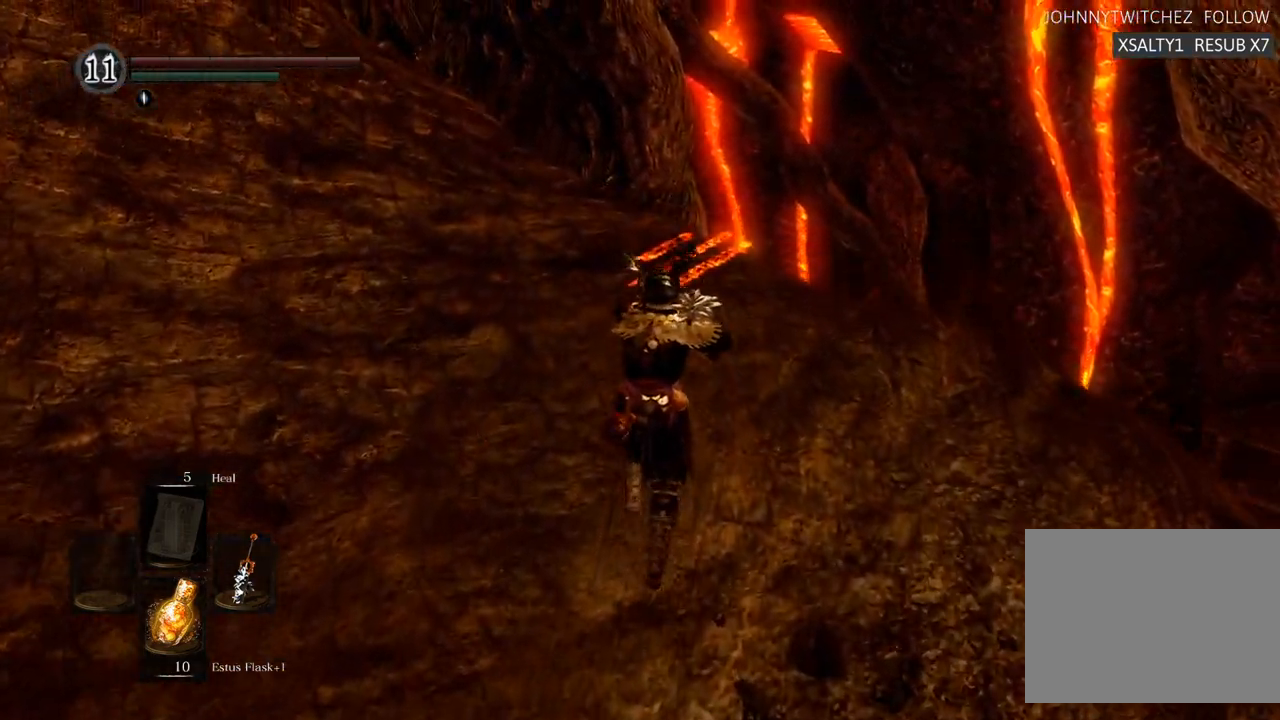
Gameplay with a controller (PlayStation layout); each line is a JSON object with the inputs held at the frame after it. "events" lists button and stick changes between this image and that frame as [ms after this image, input, new state], when the widget could be followed in between. Not read: L3 R3.
{"buttons": [], "left_stick": "center", "right_stick": "center", "events": [[467, "left_stick", "center"]]}
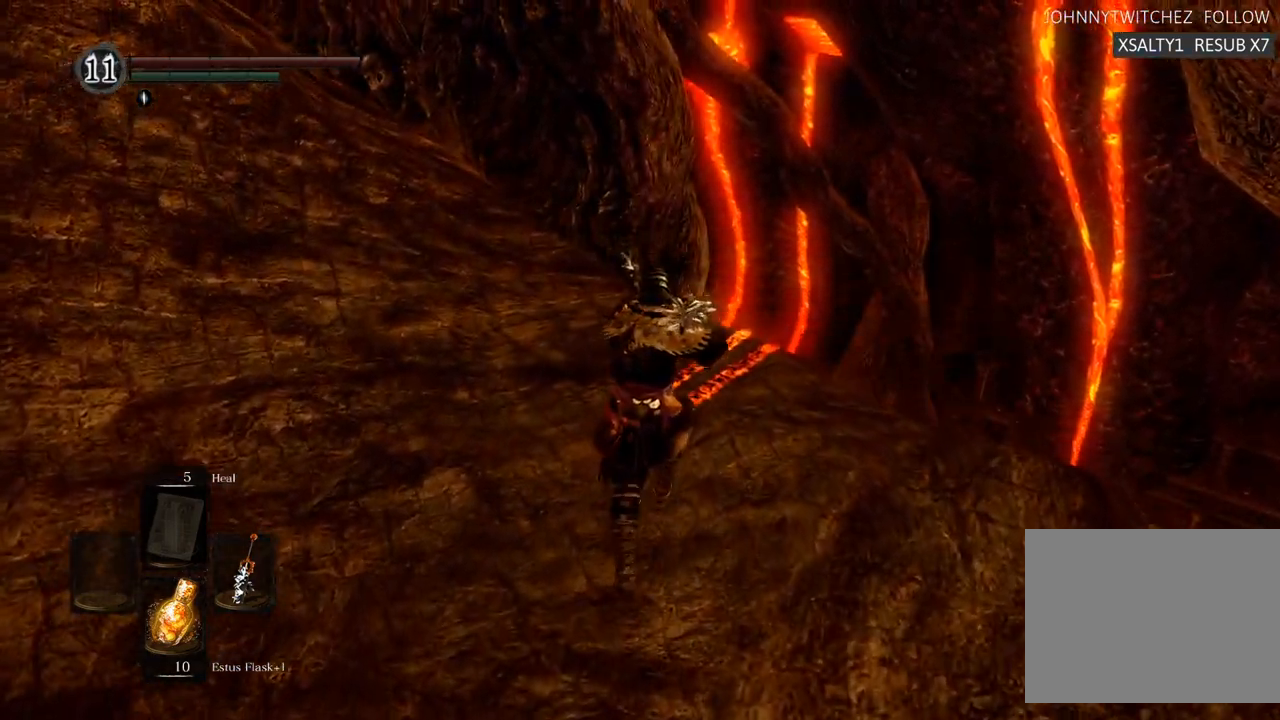
{"buttons": [], "left_stick": "up-right", "right_stick": "center", "events": [[33, "CROSS", "down"], [133, "CROSS", "up"], [500, "left_stick", "up-right"]]}
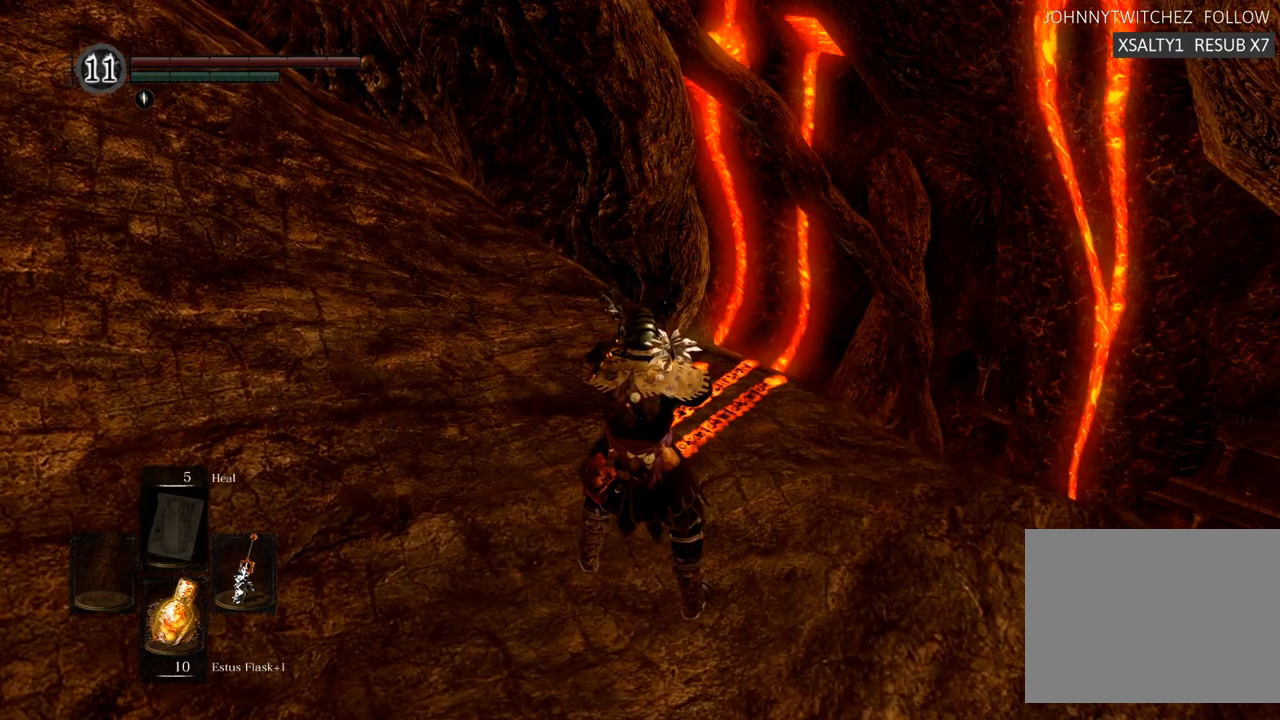
{"buttons": [], "left_stick": "center", "right_stick": "center", "events": [[50, "left_stick", "up"], [233, "CROSS", "down"], [233, "left_stick", "center"], [333, "CROSS", "up"]]}
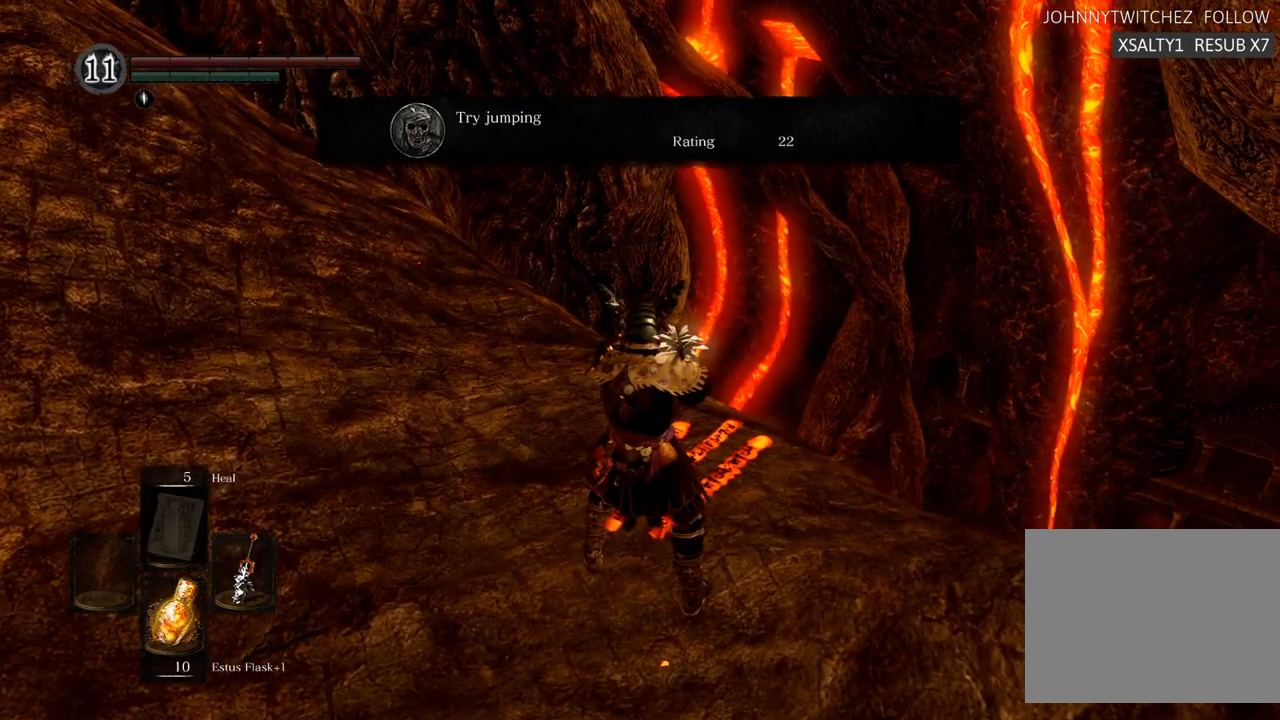
{"buttons": [], "left_stick": "center", "right_stick": "center", "events": []}
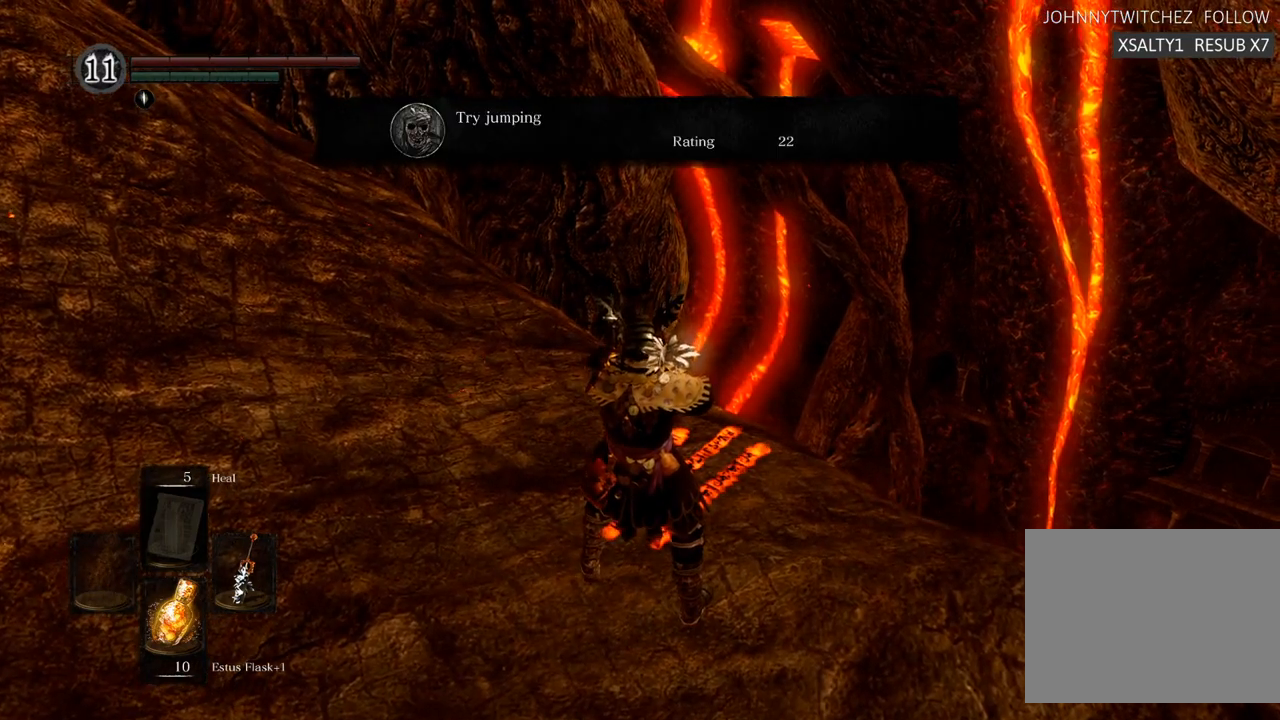
{"buttons": [], "left_stick": "center", "right_stick": "center", "events": [[83, "right_stick", "up-left"], [500, "right_stick", "center"]]}
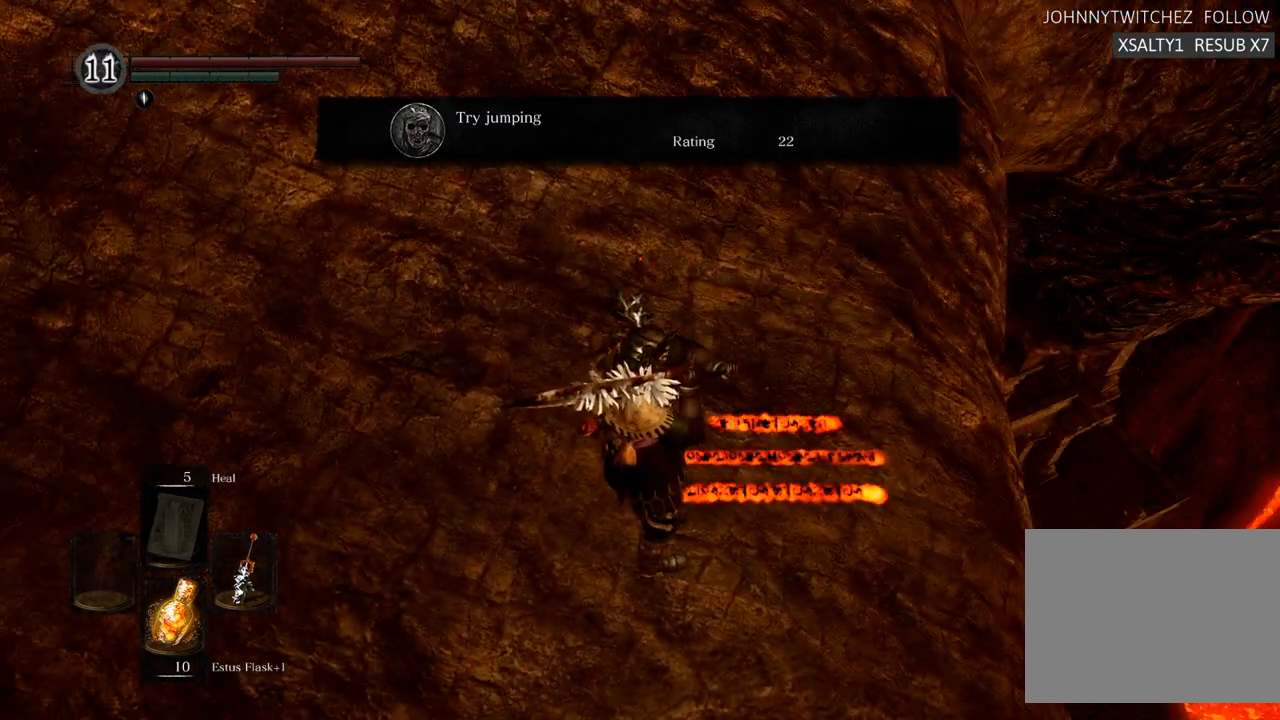
{"buttons": [], "left_stick": "center", "right_stick": "up"}
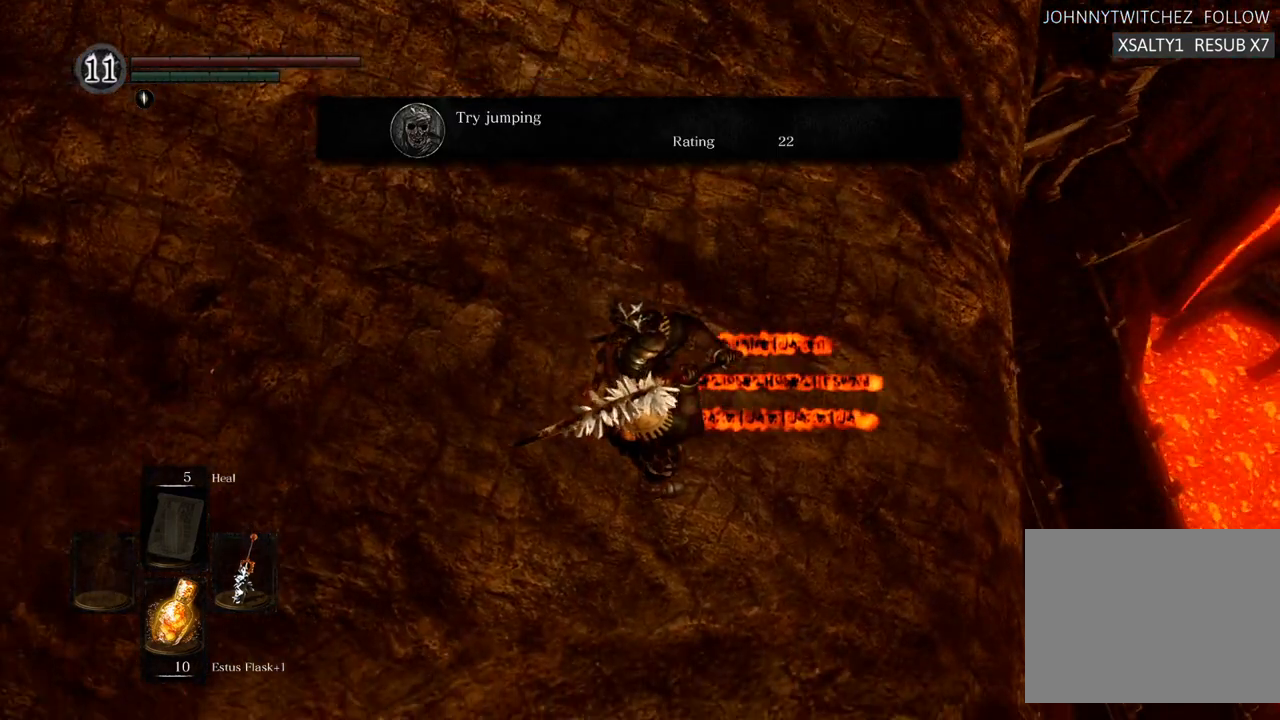
{"buttons": [], "left_stick": "center", "right_stick": "center"}
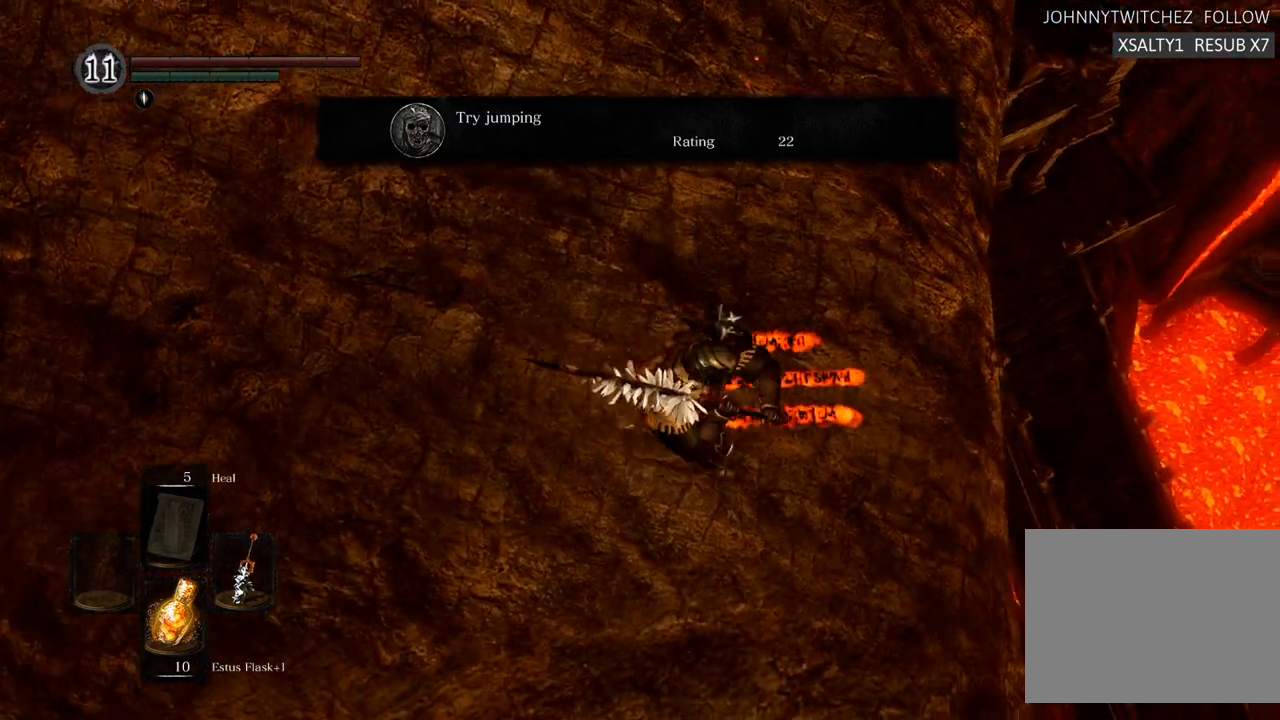
{"buttons": [], "left_stick": "center", "right_stick": "center", "events": [[83, "CROSS", "down"], [217, "right_stick", "left"], [267, "CROSS", "up"], [417, "right_stick", "center"]]}
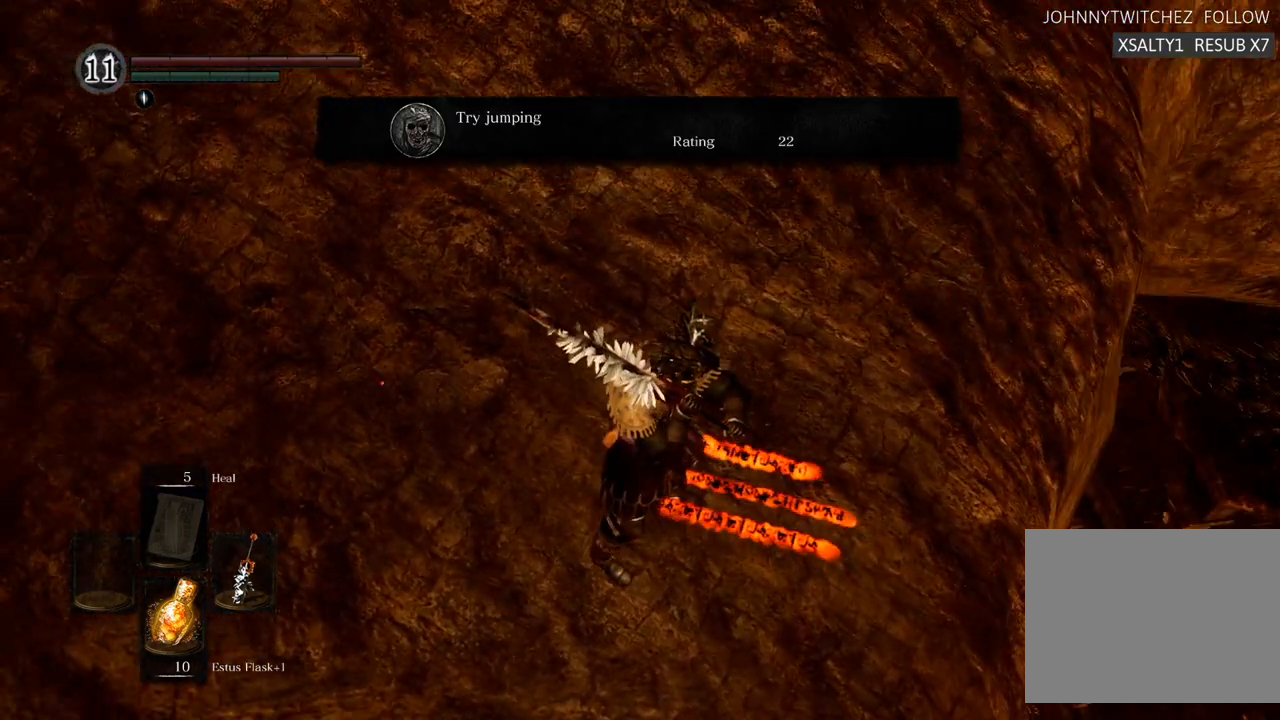
{"buttons": [], "left_stick": "center", "right_stick": "center", "events": []}
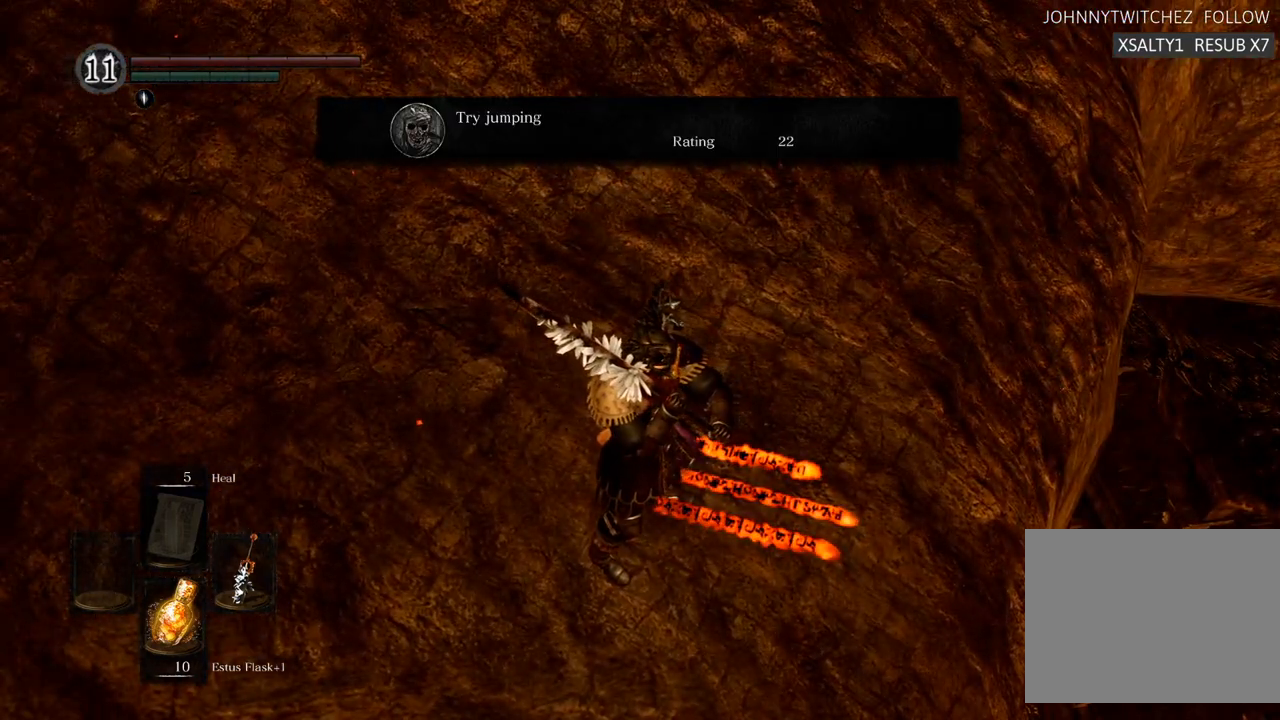
{"buttons": [], "left_stick": "center", "right_stick": "center", "events": [[33, "right_stick", "right"], [250, "right_stick", "center"]]}
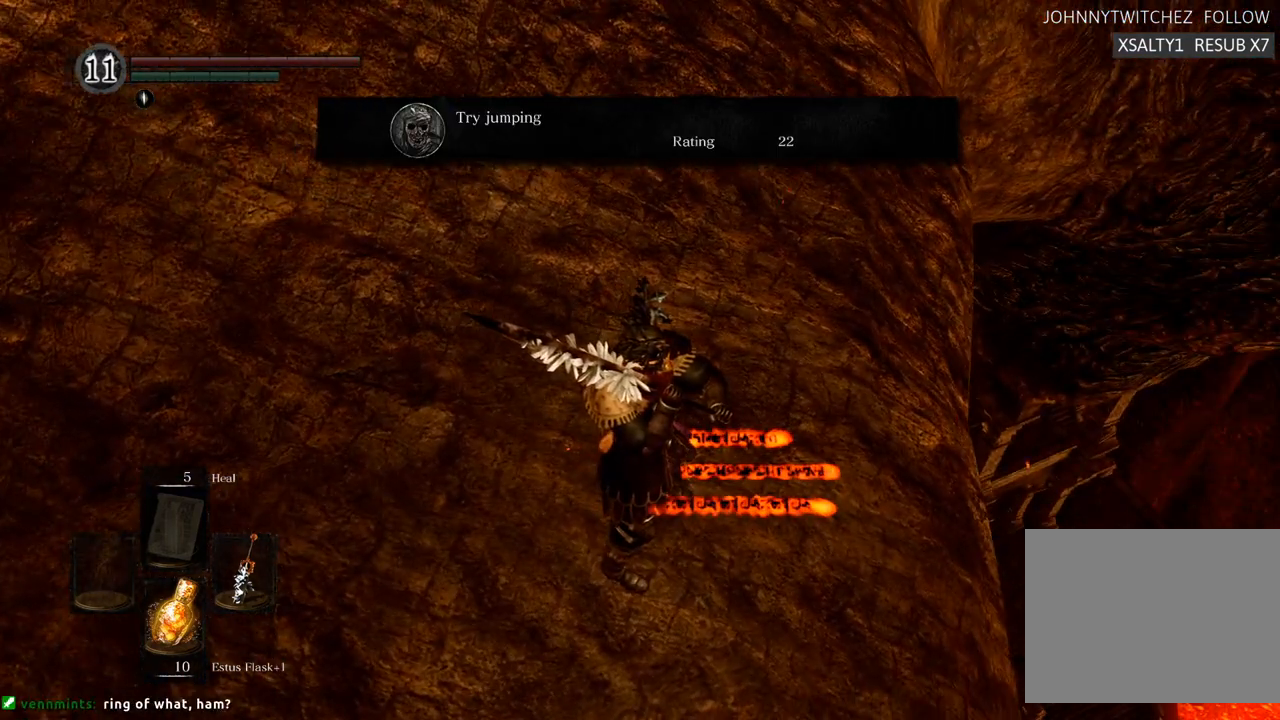
{"buttons": [], "left_stick": "up", "right_stick": "left", "events": [[300, "right_stick", "left"], [483, "left_stick", "up"]]}
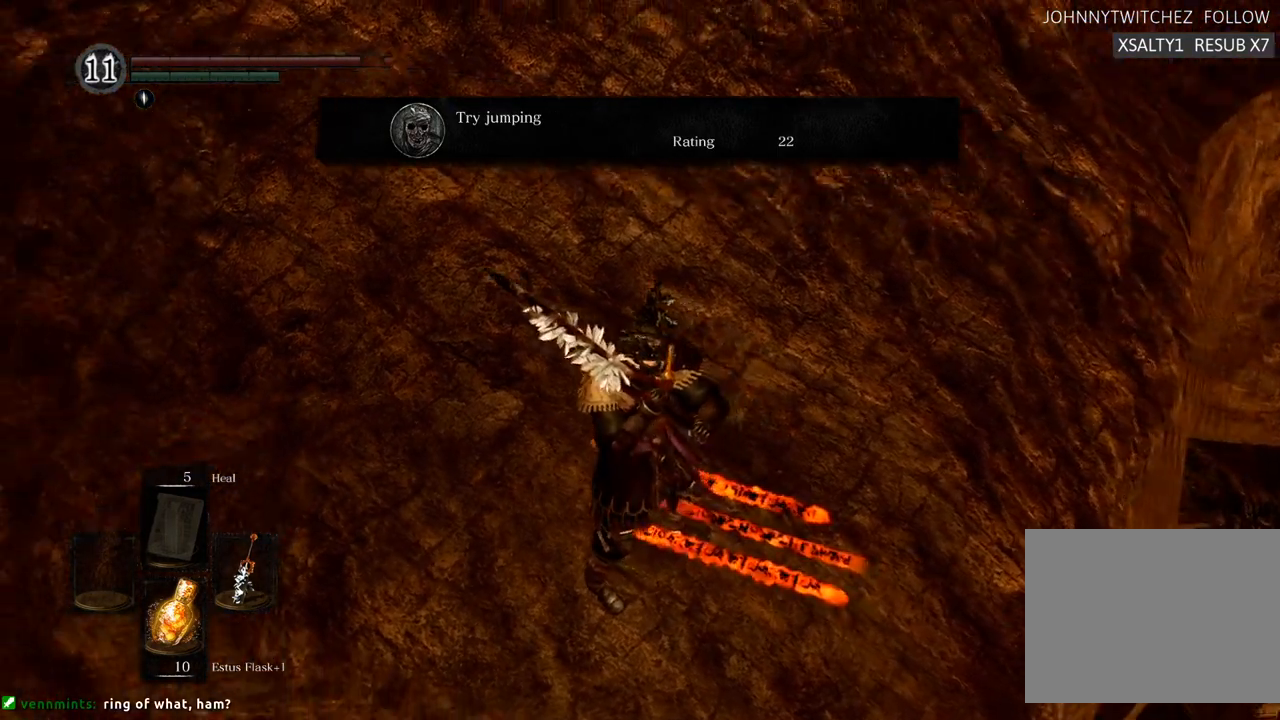
{"buttons": [], "left_stick": "up", "right_stick": "left", "events": []}
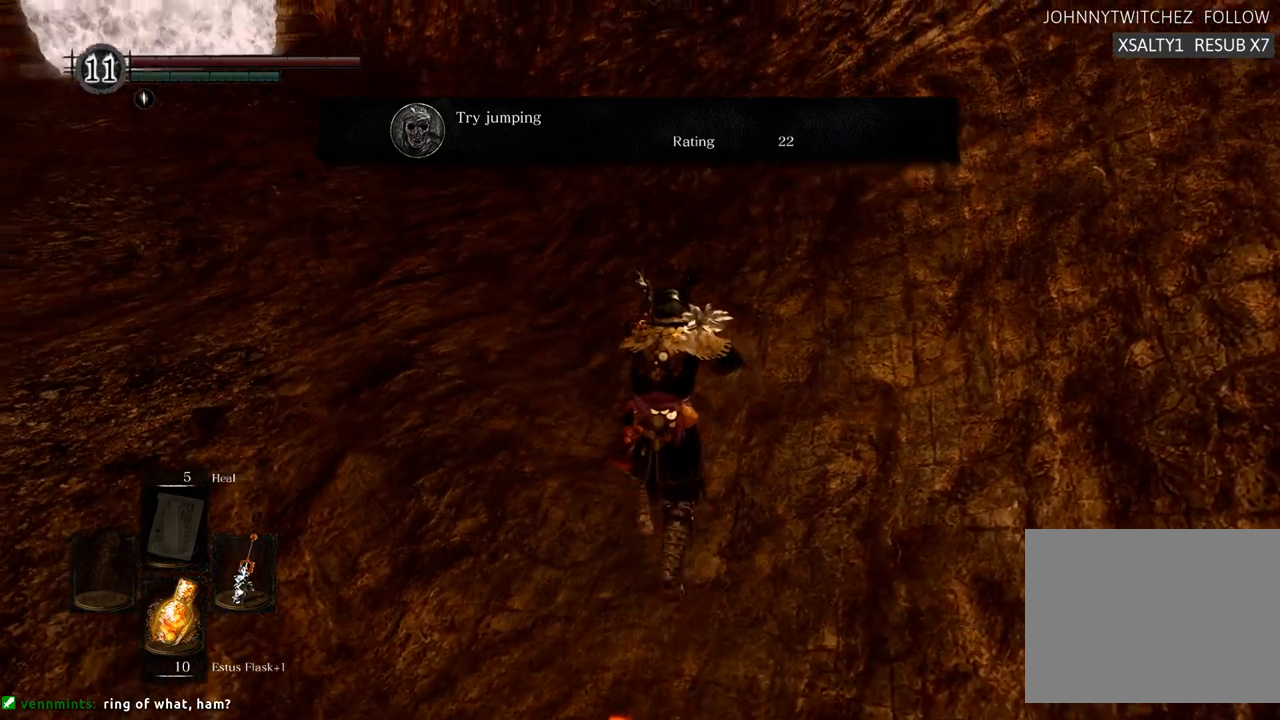
{"buttons": [], "left_stick": "up", "right_stick": "left", "events": [[250, "right_stick", "center"], [400, "right_stick", "left"]]}
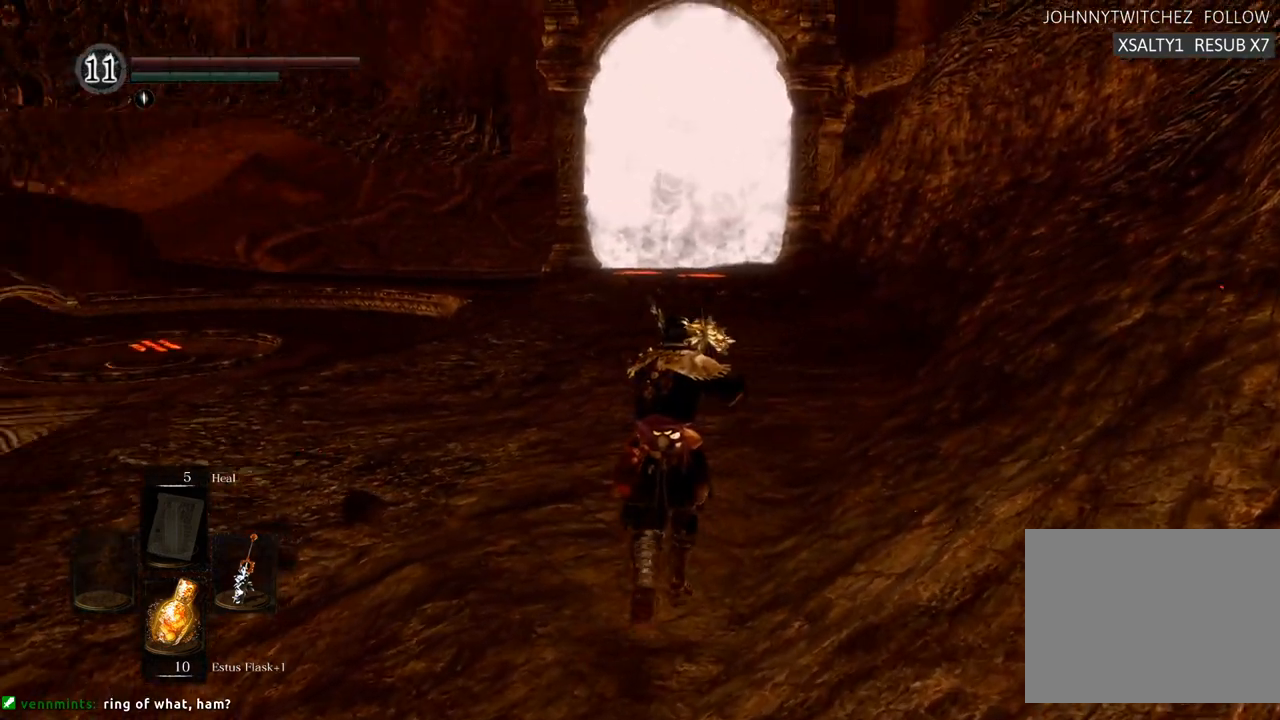
{"buttons": [], "left_stick": "up", "right_stick": "center", "events": [[83, "right_stick", "center"]]}
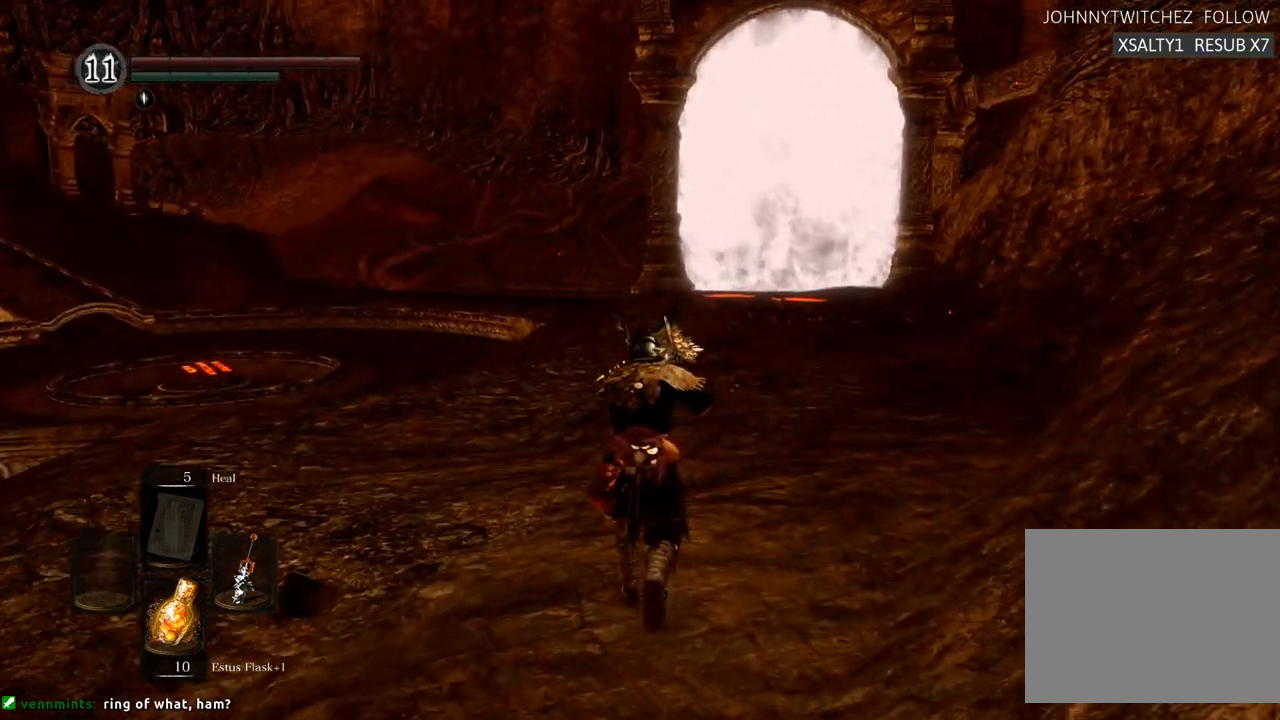
{"buttons": [], "left_stick": "up", "right_stick": "center", "events": []}
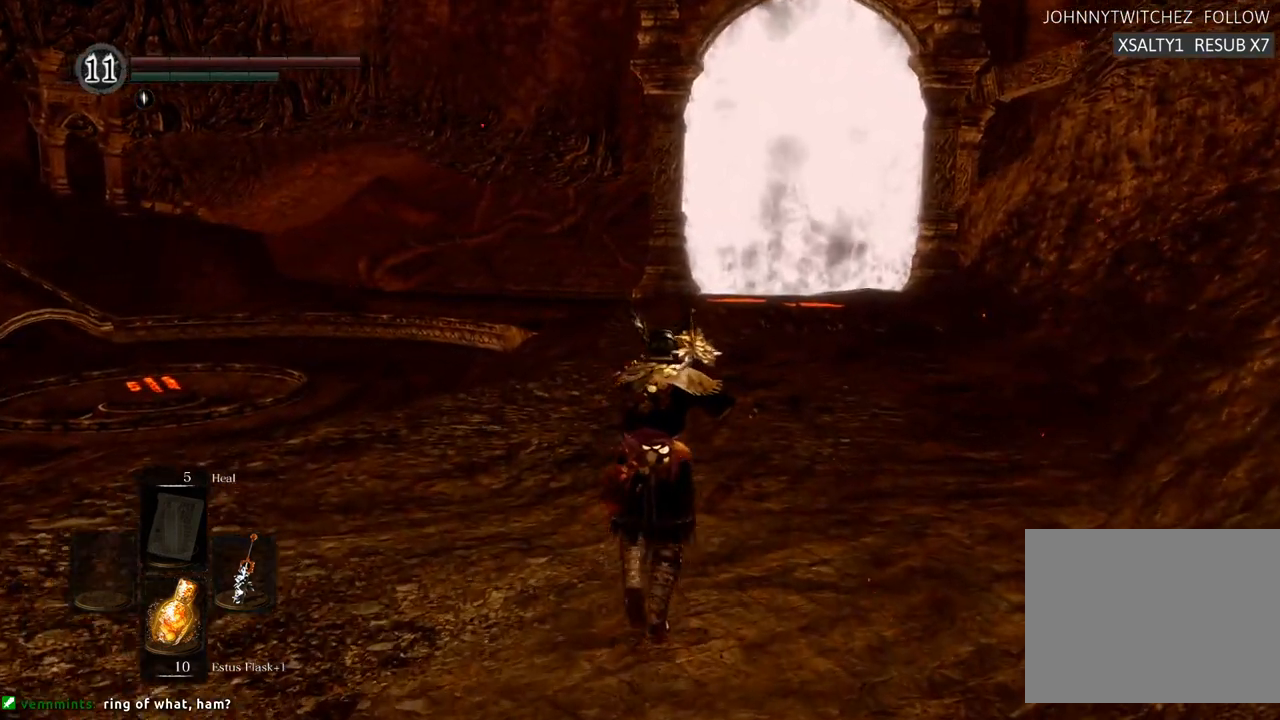
{"buttons": ["CROSS"], "left_stick": "up", "right_stick": "center", "events": [[483, "CROSS", "down"]]}
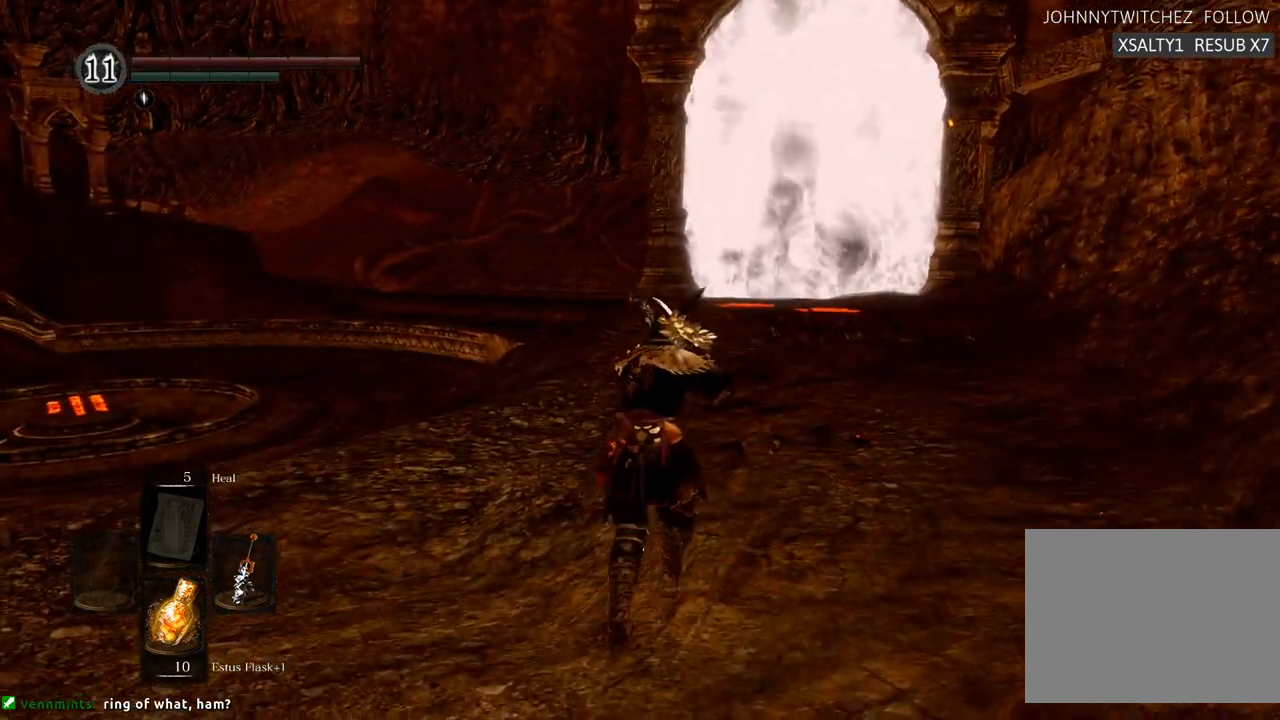
{"buttons": [], "left_stick": "up", "right_stick": "center", "events": [[67, "CROSS", "up"], [133, "right_stick", "right"], [317, "right_stick", "center"]]}
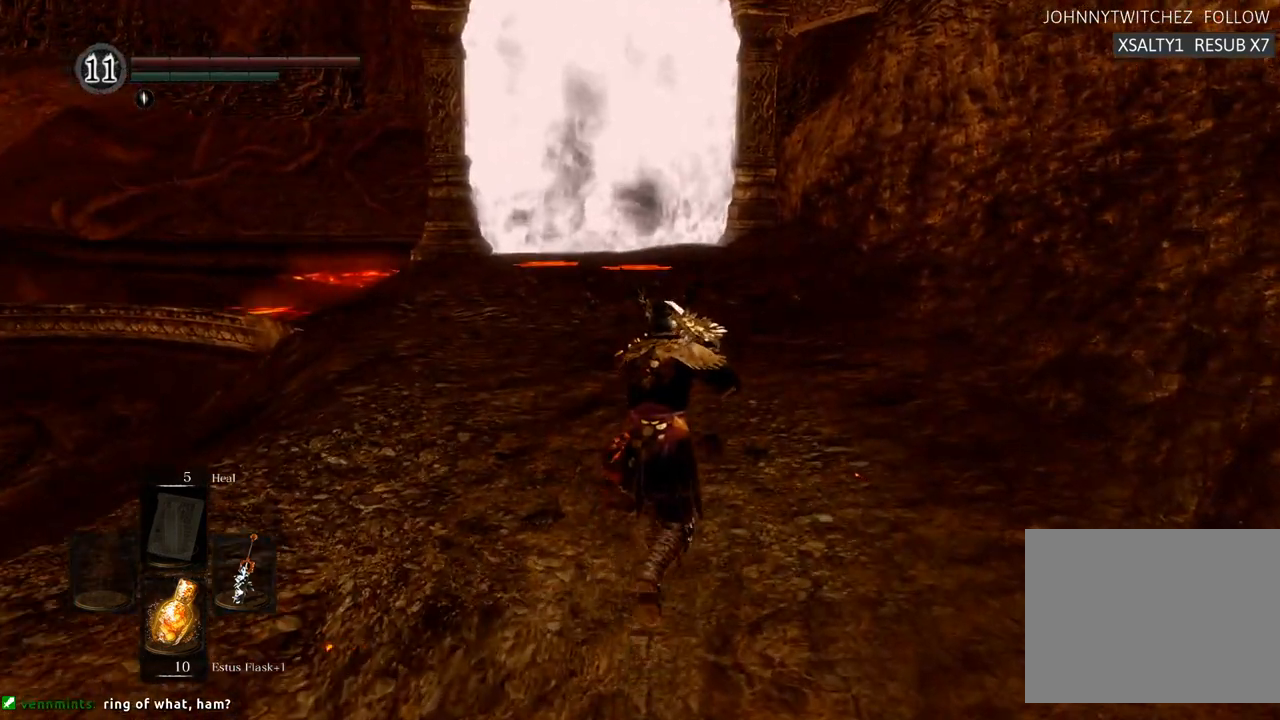
{"buttons": [], "left_stick": "up", "right_stick": "center", "events": []}
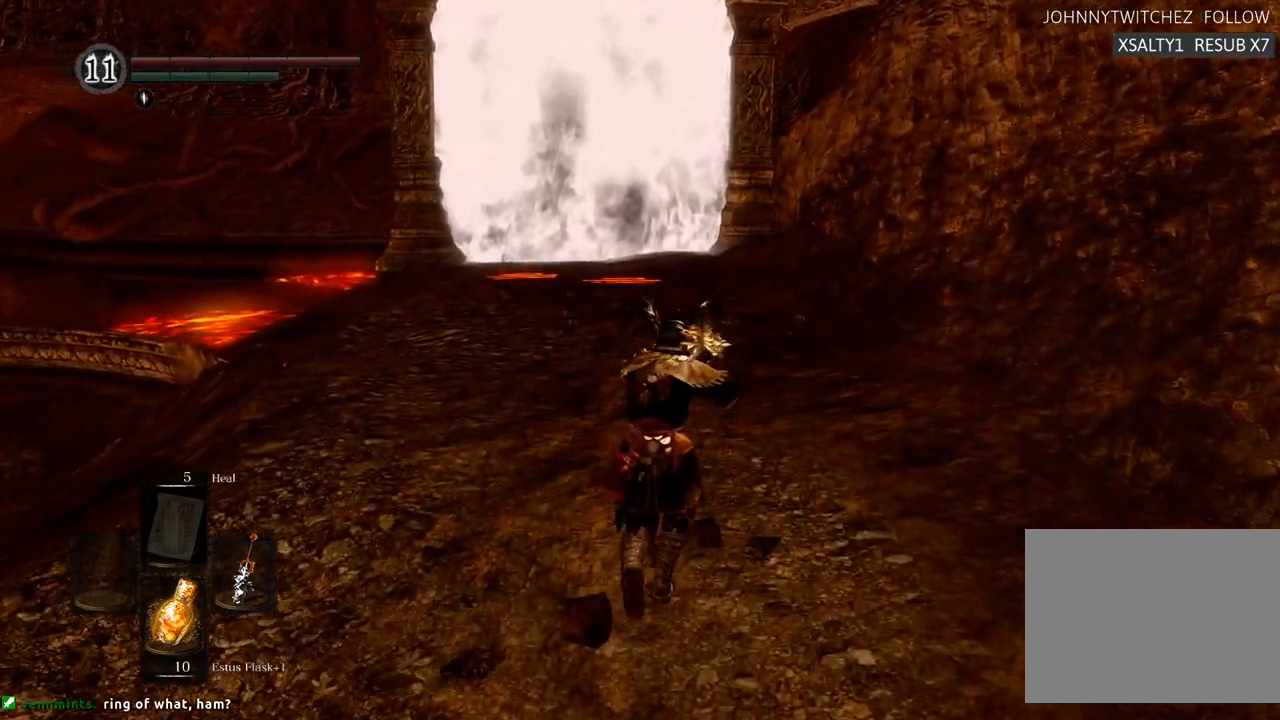
{"buttons": [], "left_stick": "up", "right_stick": "center", "events": []}
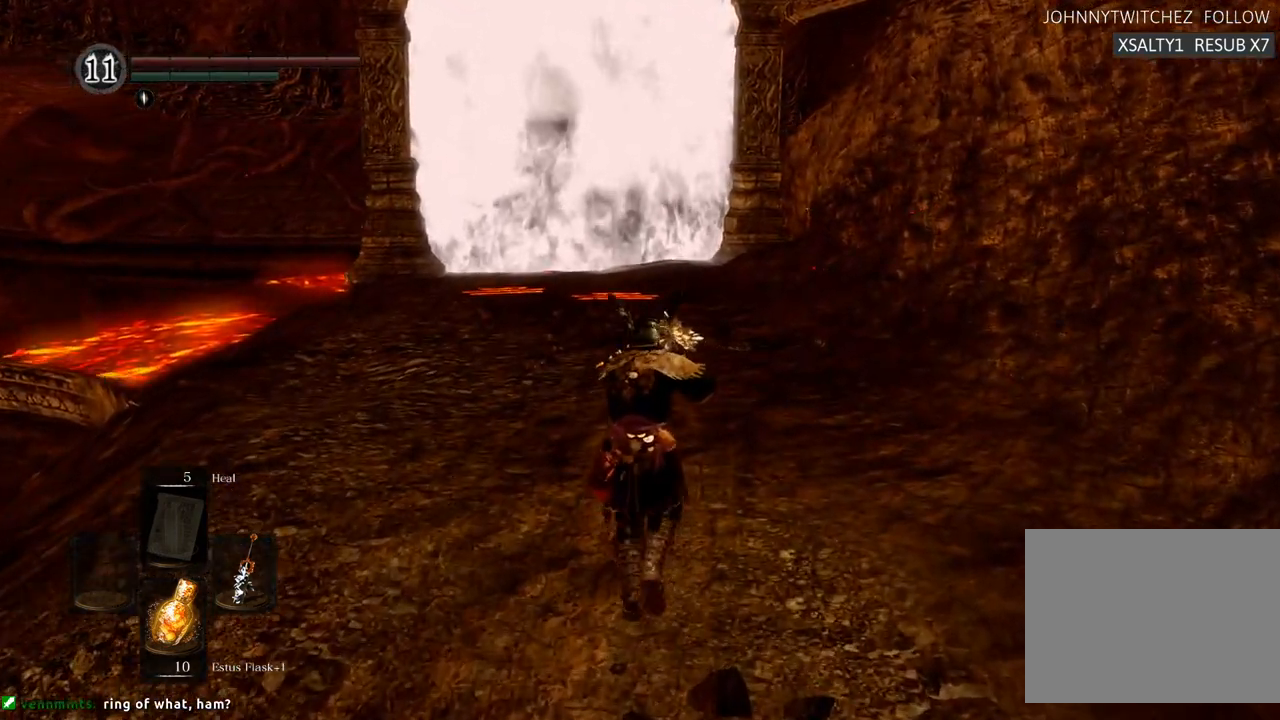
{"buttons": [], "left_stick": "up", "right_stick": "center", "events": []}
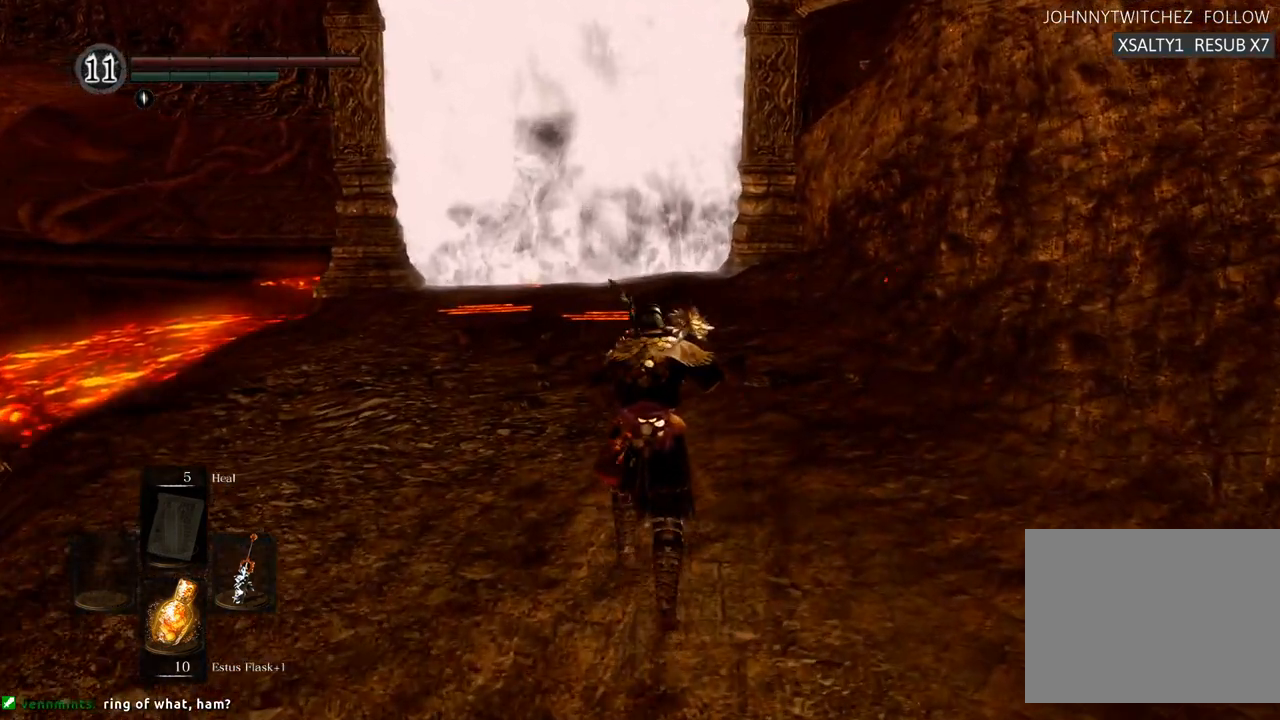
{"buttons": [], "left_stick": "up", "right_stick": "center", "events": []}
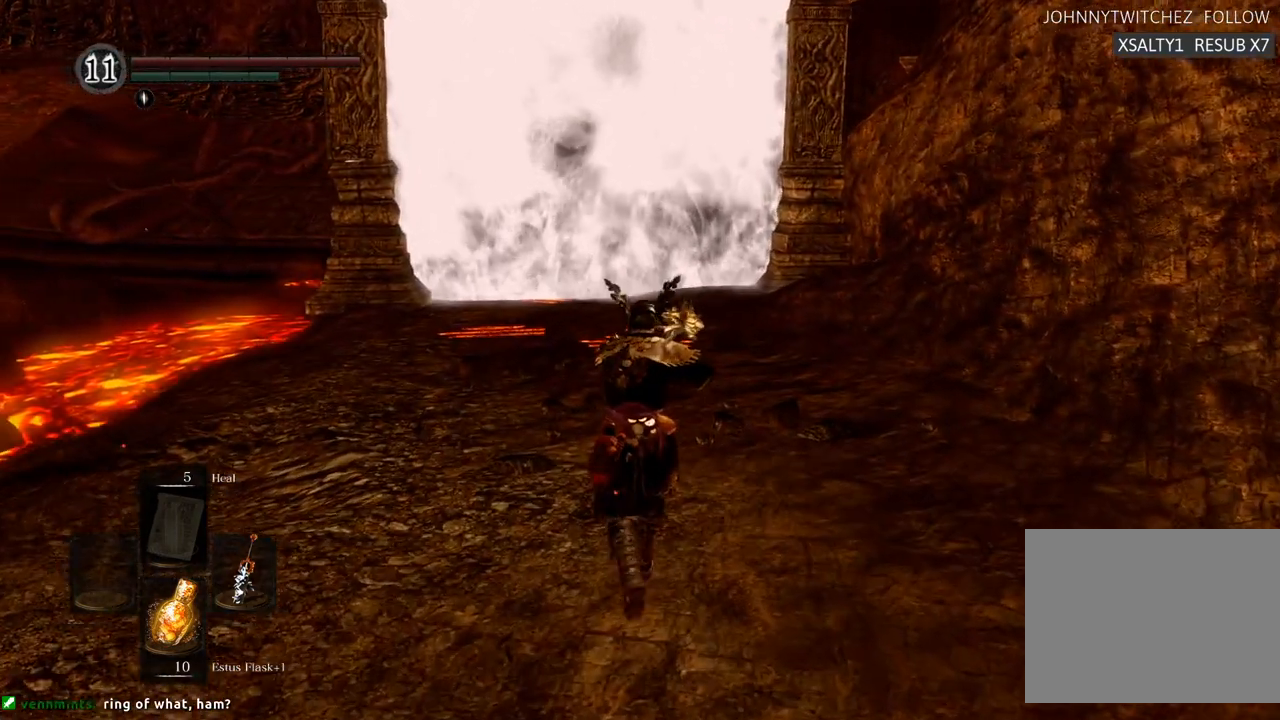
{"buttons": [], "left_stick": "up", "right_stick": "center", "events": []}
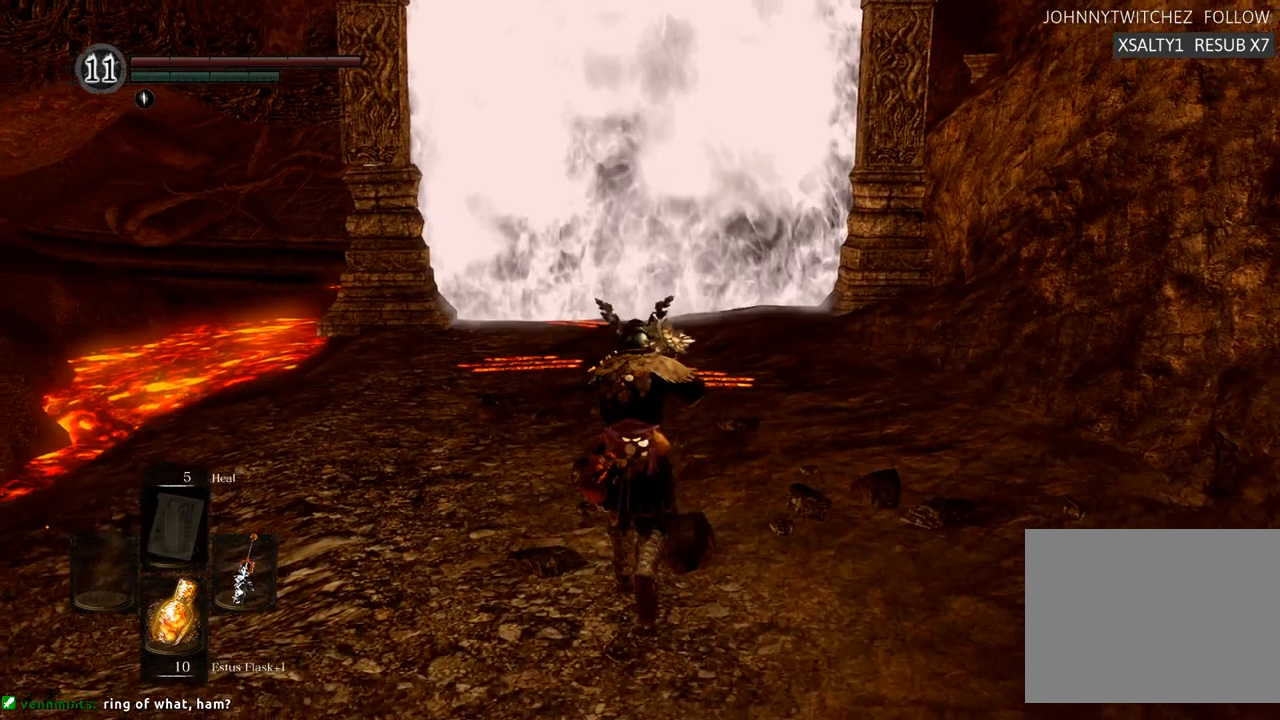
{"buttons": [], "left_stick": "up", "right_stick": "center", "events": []}
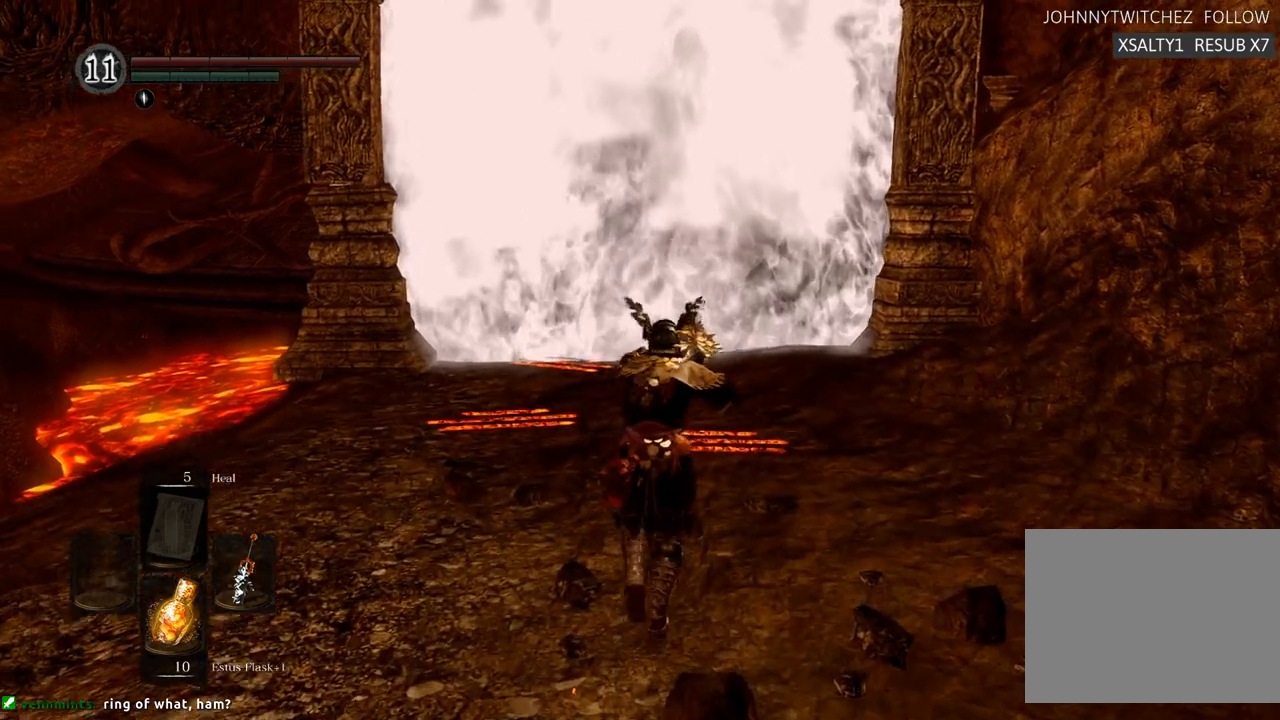
{"buttons": [], "left_stick": "up", "right_stick": "center", "events": []}
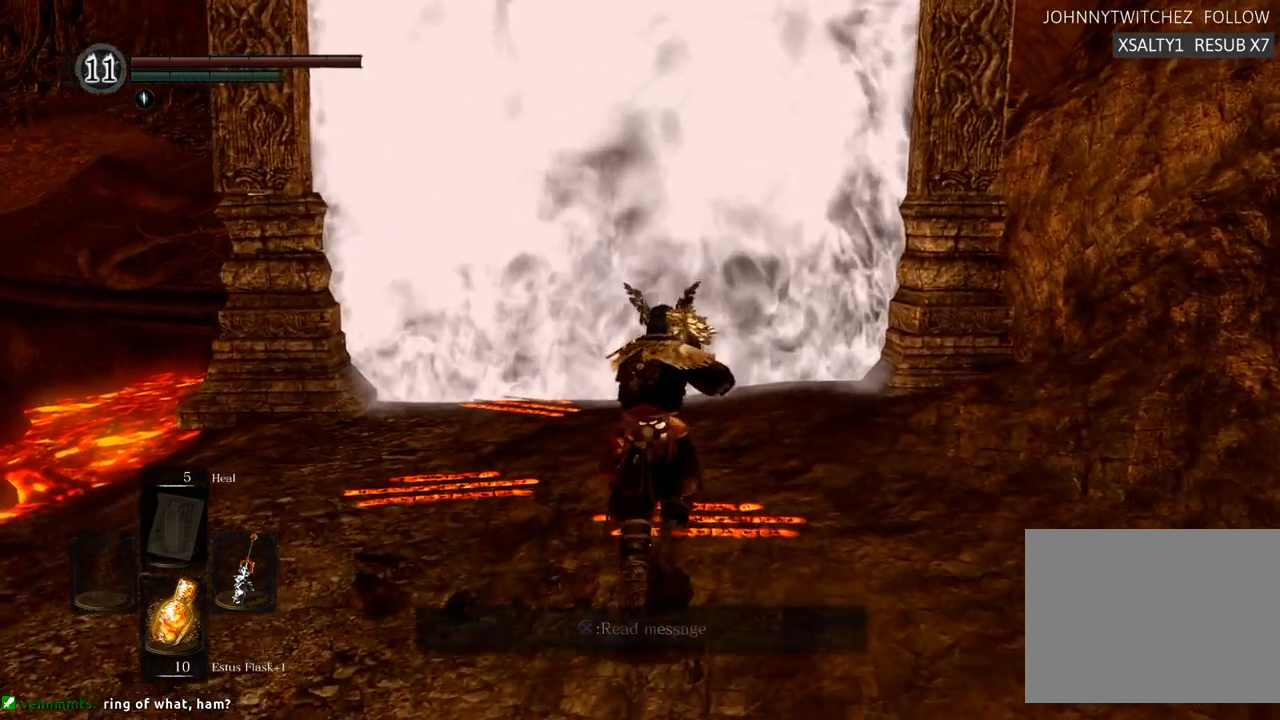
{"buttons": [], "left_stick": "center", "right_stick": "center", "events": [[50, "left_stick", "center"], [250, "CROSS", "down"], [383, "CROSS", "up"]]}
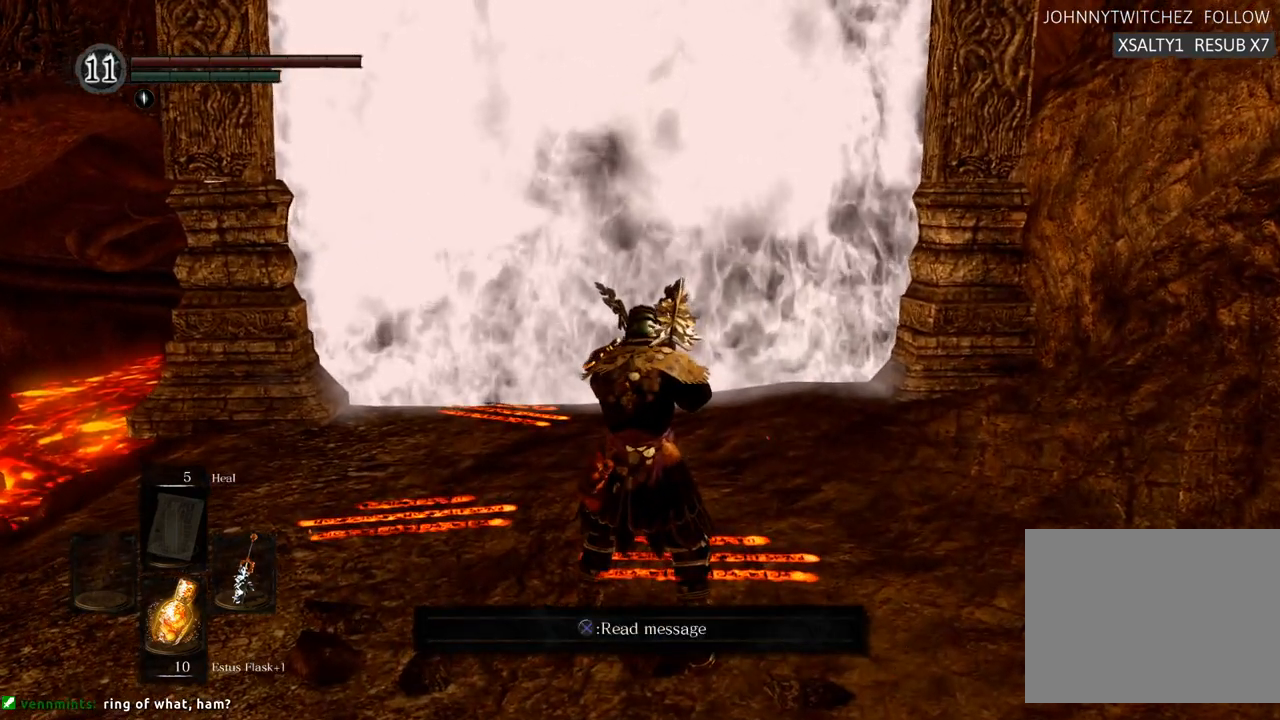
{"buttons": [], "left_stick": "center", "right_stick": "center", "events": []}
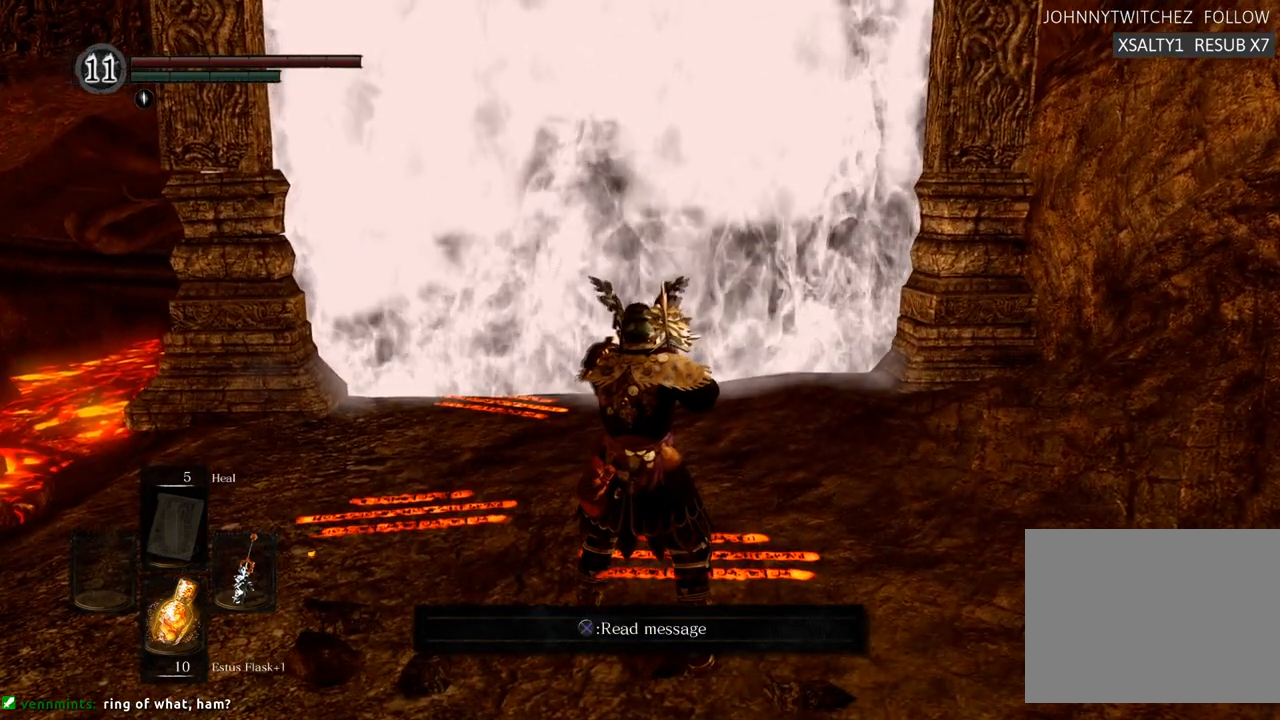
{"buttons": [], "left_stick": "center", "right_stick": "center", "events": []}
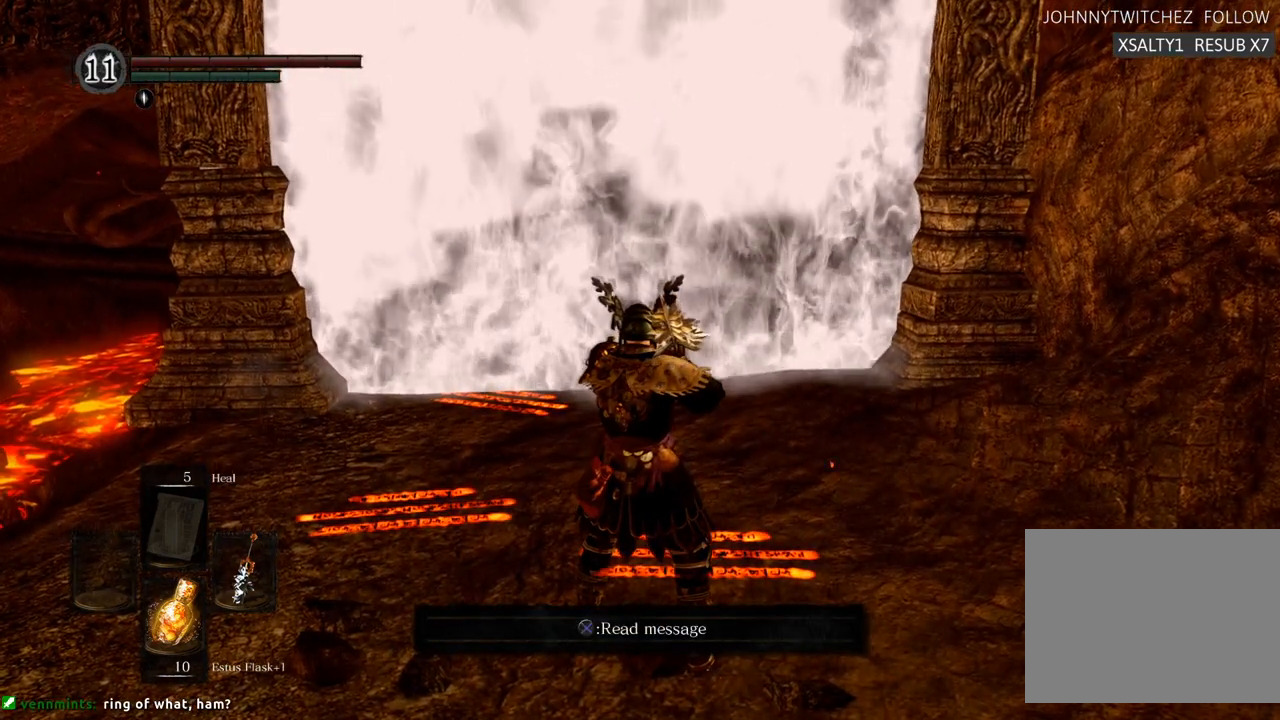
{"buttons": [], "left_stick": "center", "right_stick": "center", "events": []}